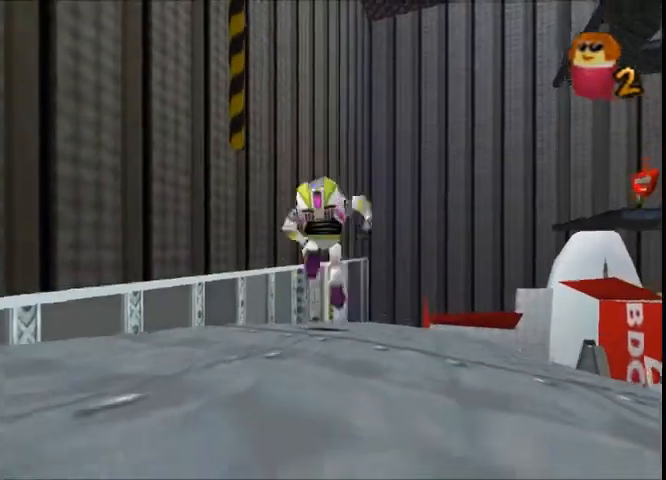
Gameplay with a controller (Xbox layout); each line is a JSON object with the inputs held at the frame after it. "button_events" lists button changes between this image and that frame as [ms after this image, input, new state], when the widget could be followed in between (sticks are given only as held states). Not read: A L3 R1 R3.
{"buttons": [], "left_stick": "up", "right_stick": "center", "button_events": []}
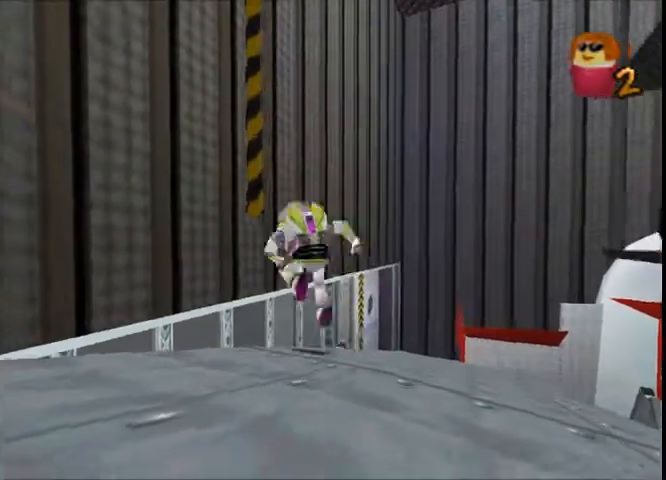
{"buttons": [], "left_stick": "up-left", "right_stick": "center", "button_events": []}
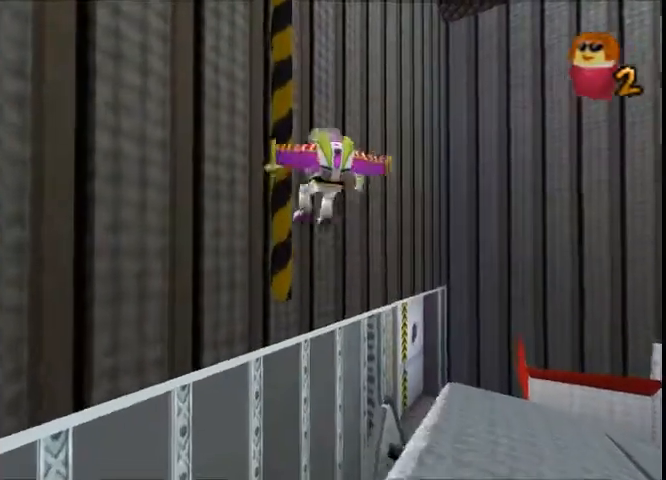
{"buttons": [], "left_stick": "right", "right_stick": "center", "button_events": []}
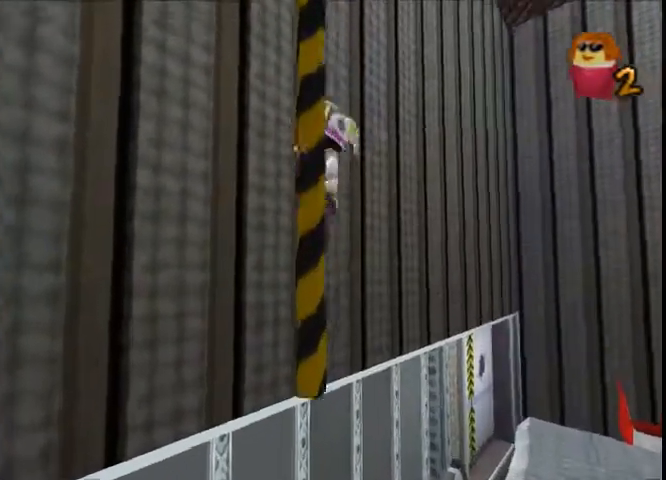
{"buttons": [], "left_stick": "up-left", "right_stick": "center", "button_events": []}
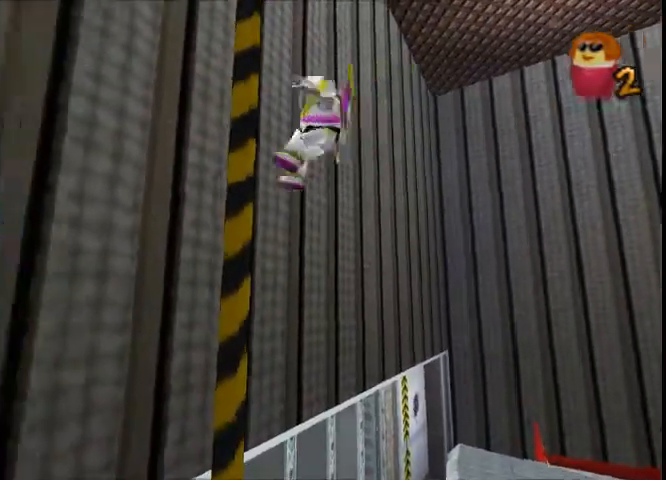
{"buttons": [], "left_stick": "down", "right_stick": "center", "button_events": []}
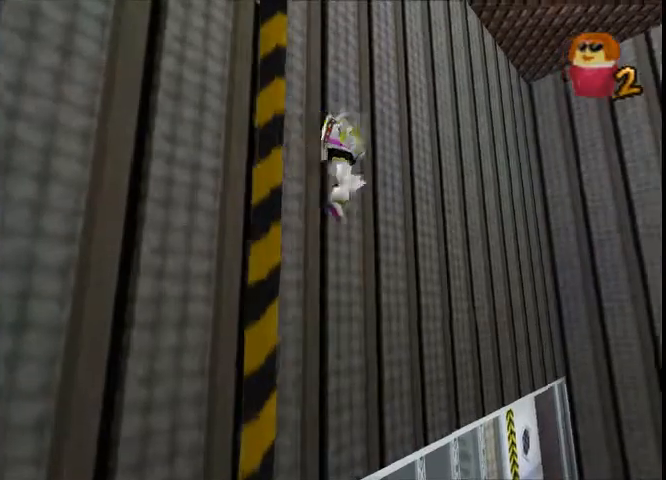
{"buttons": [], "left_stick": "up-left", "right_stick": "center", "button_events": []}
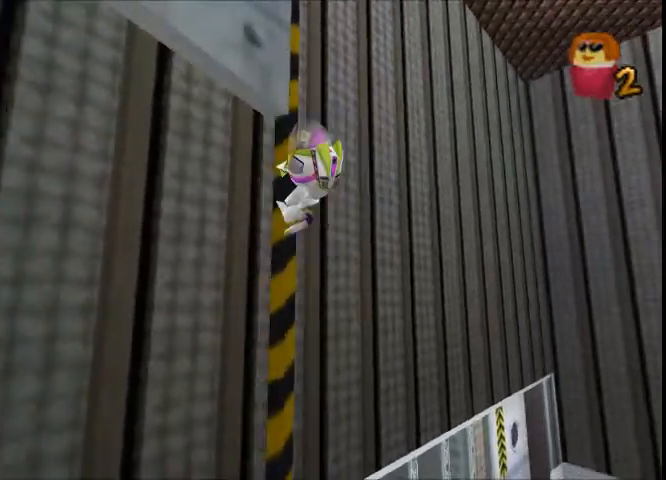
{"buttons": [], "left_stick": "down-left", "right_stick": "center", "button_events": []}
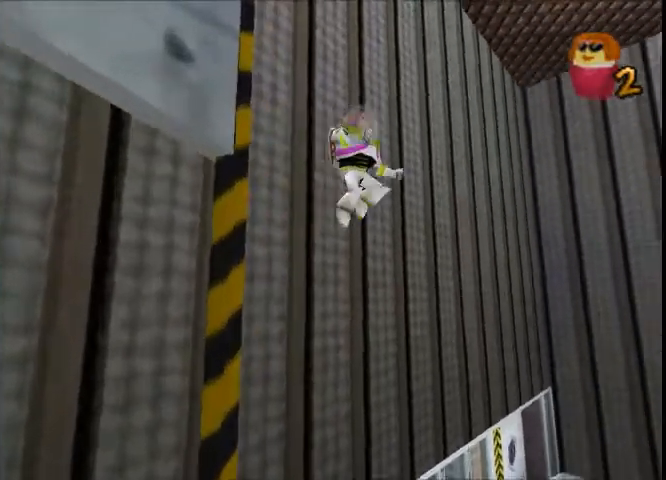
{"buttons": [], "left_stick": "up-left", "right_stick": "center", "button_events": []}
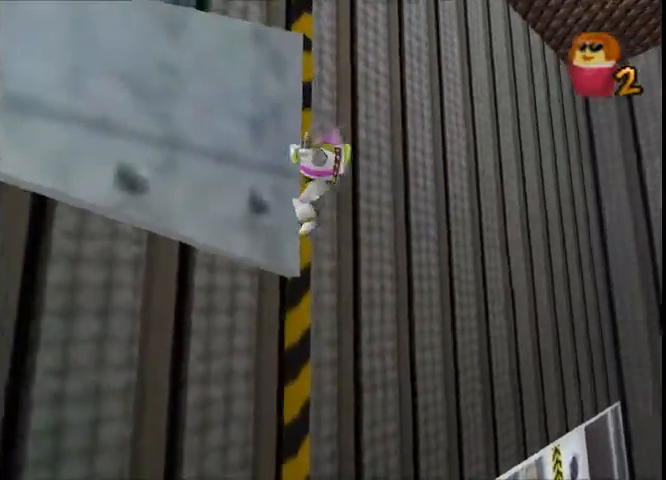
{"buttons": [], "left_stick": "up", "right_stick": "center", "button_events": []}
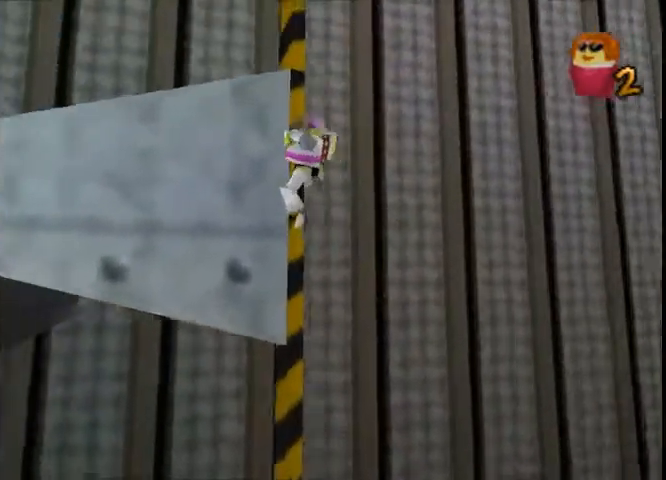
{"buttons": [], "left_stick": "down", "right_stick": "center", "button_events": []}
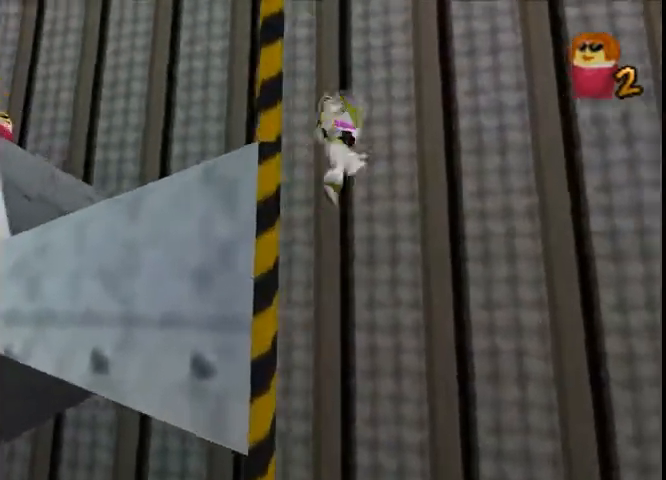
{"buttons": [], "left_stick": "up", "right_stick": "center", "button_events": []}
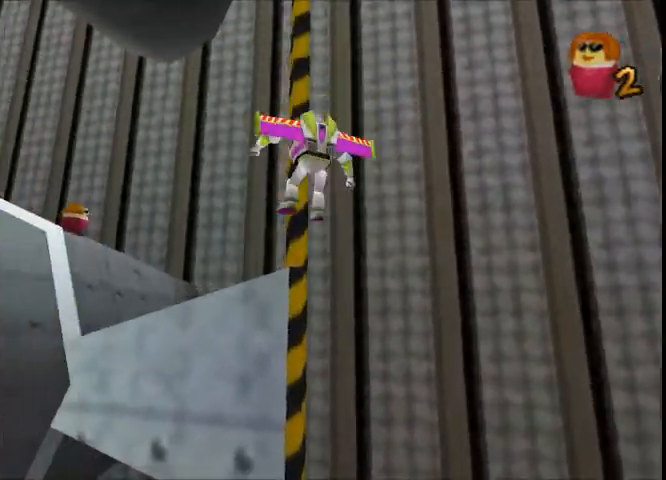
{"buttons": [], "left_stick": "up-left", "right_stick": "center", "button_events": []}
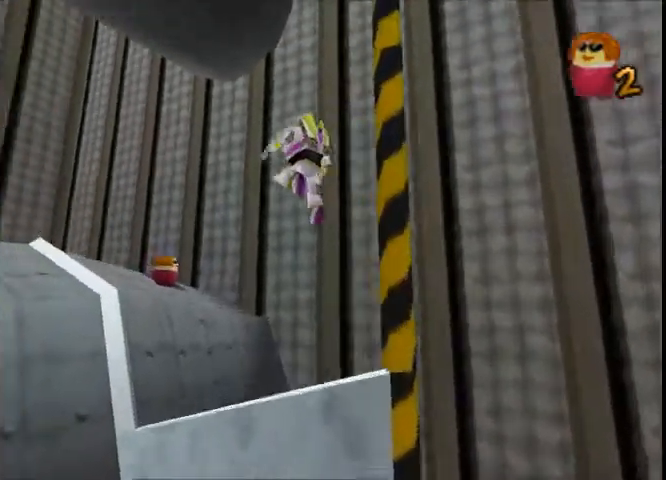
{"buttons": [], "left_stick": "up-left", "right_stick": "center", "button_events": []}
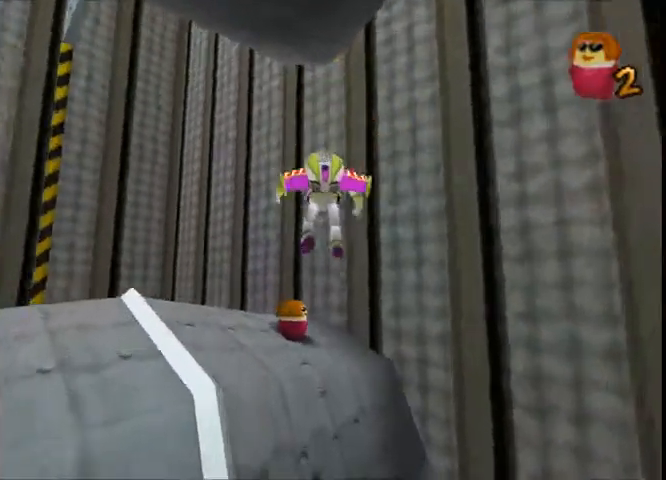
{"buttons": [], "left_stick": "down-left", "right_stick": "center", "button_events": []}
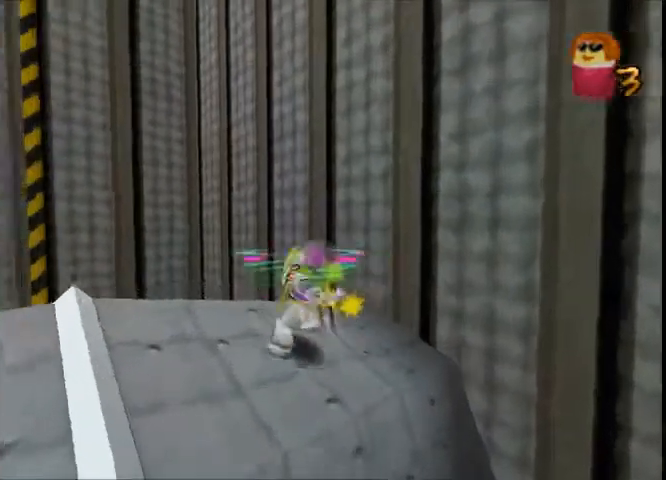
{"buttons": [], "left_stick": "left", "right_stick": "center", "button_events": []}
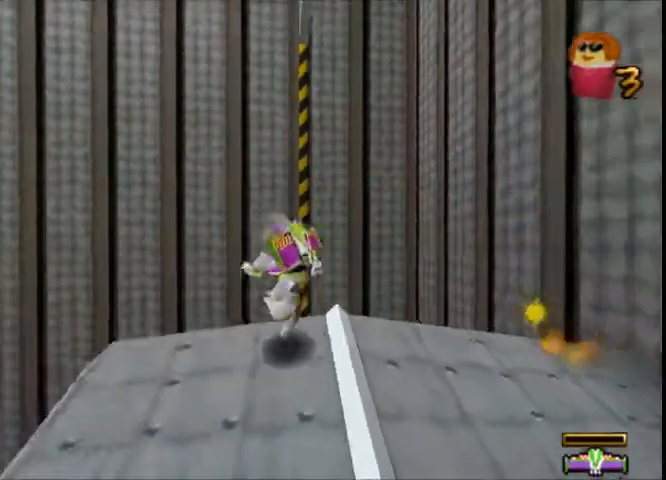
{"buttons": [], "left_stick": "left", "right_stick": "center", "button_events": []}
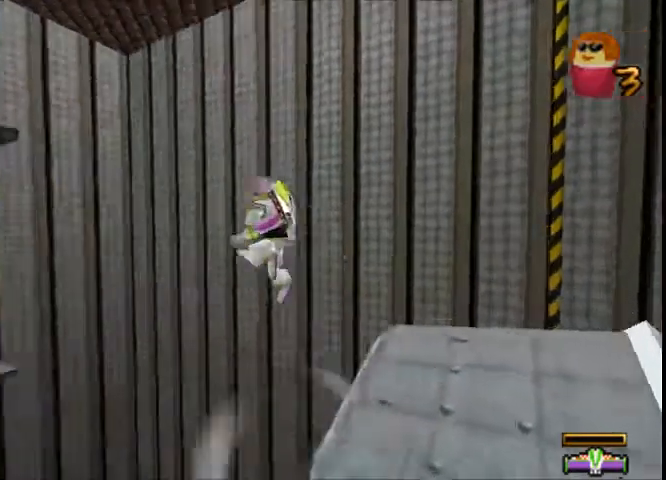
{"buttons": [], "left_stick": "left", "right_stick": "center", "button_events": []}
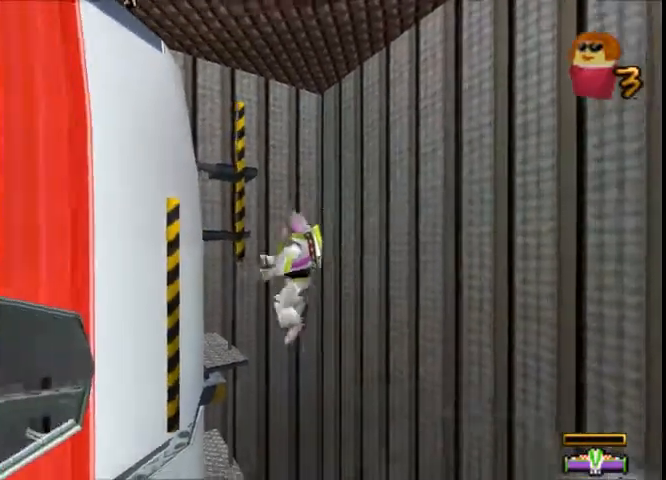
{"buttons": [], "left_stick": "up-left", "right_stick": "center", "button_events": []}
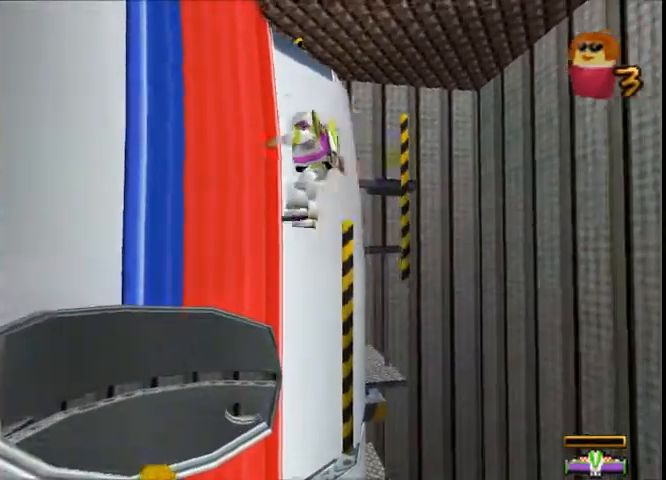
{"buttons": [], "left_stick": "up-right", "right_stick": "center", "button_events": []}
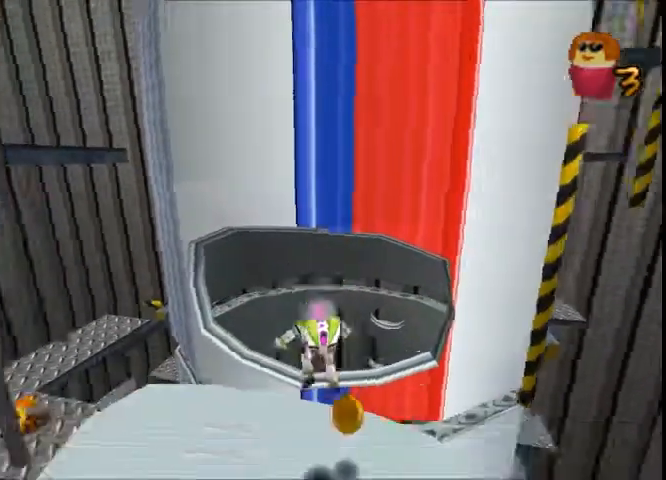
{"buttons": [], "left_stick": "down", "right_stick": "center", "button_events": []}
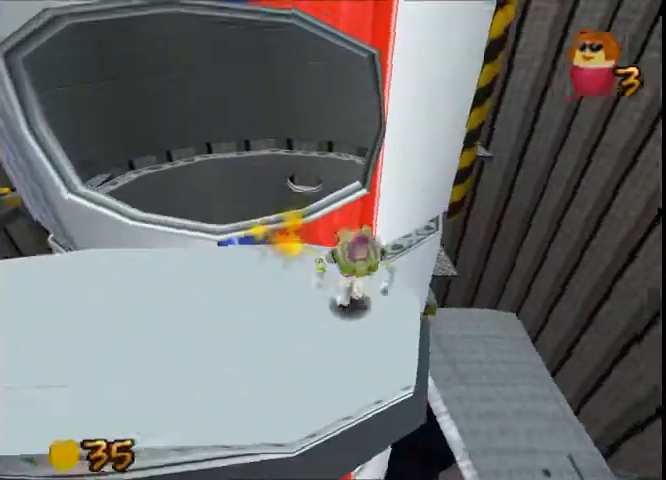
{"buttons": [], "left_stick": "up-left", "right_stick": "center", "button_events": []}
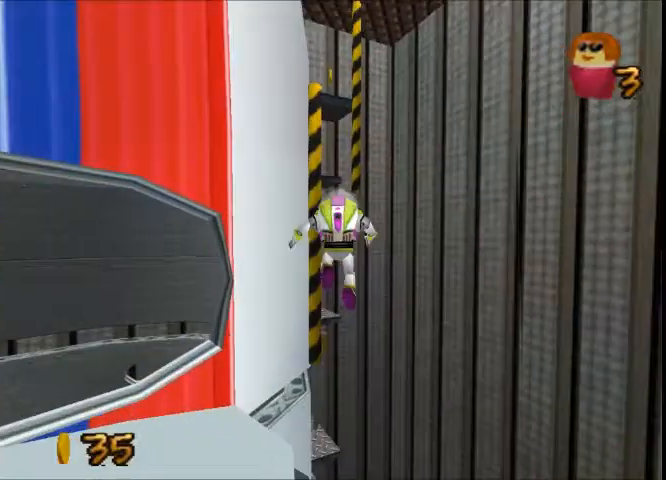
{"buttons": [], "left_stick": "up-right", "right_stick": "center", "button_events": []}
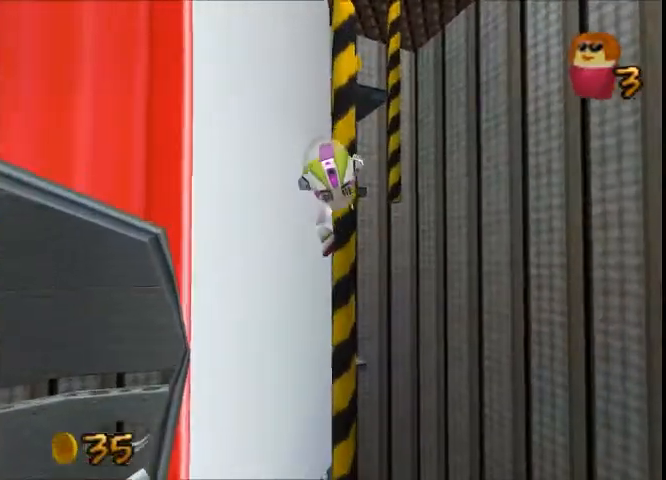
{"buttons": [], "left_stick": "right", "right_stick": "center", "button_events": []}
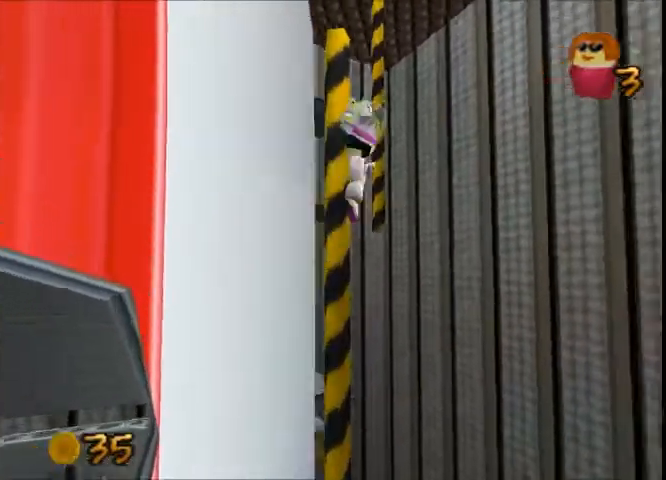
{"buttons": [], "left_stick": "up-left", "right_stick": "center", "button_events": []}
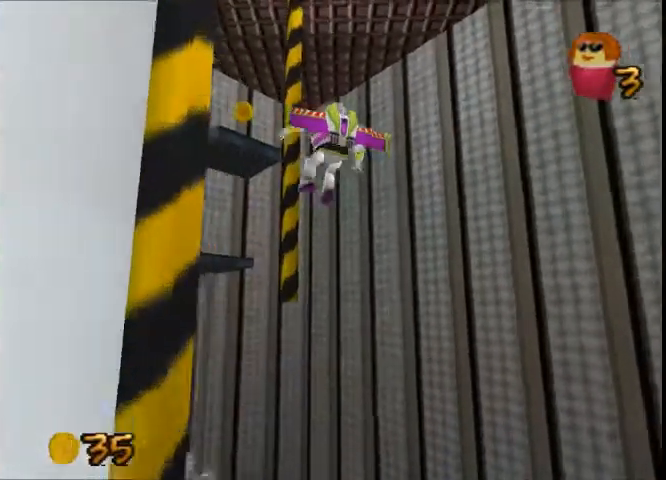
{"buttons": [], "left_stick": "up", "right_stick": "center", "button_events": []}
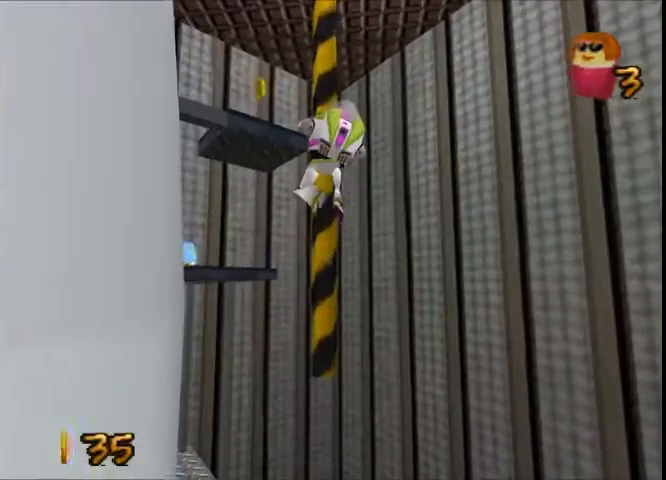
{"buttons": [], "left_stick": "up", "right_stick": "center", "button_events": []}
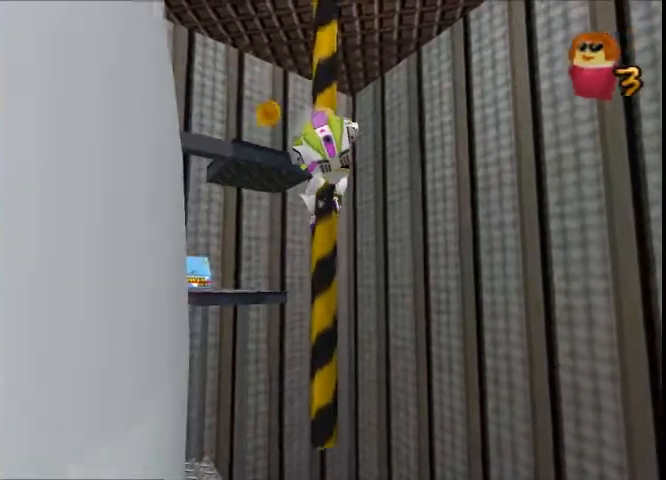
{"buttons": [], "left_stick": "up", "right_stick": "center", "button_events": []}
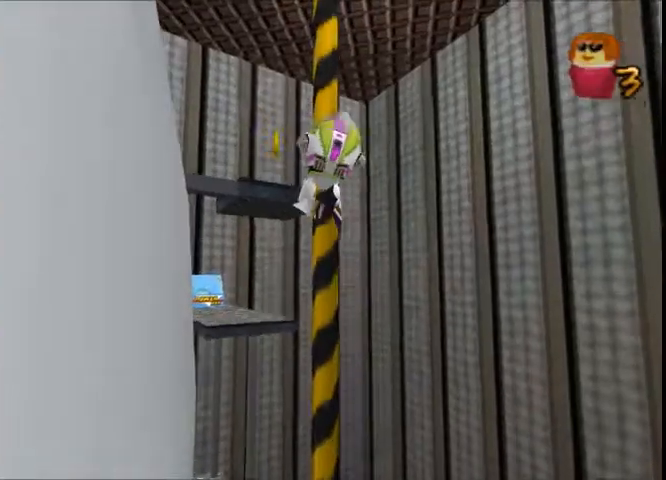
{"buttons": [], "left_stick": "up", "right_stick": "center", "button_events": []}
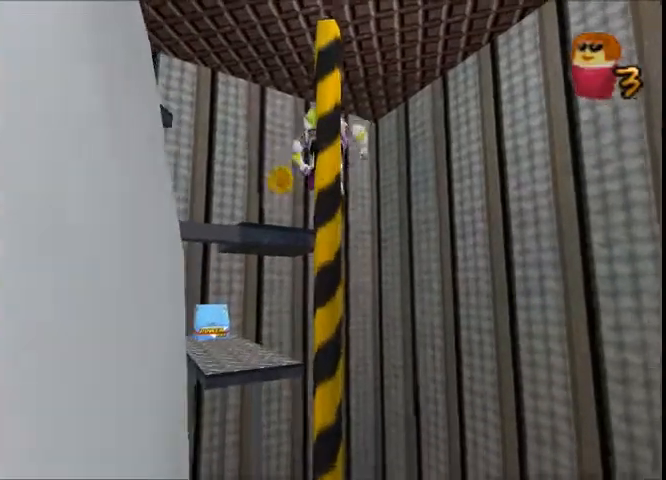
{"buttons": [], "left_stick": "up-left", "right_stick": "center", "button_events": []}
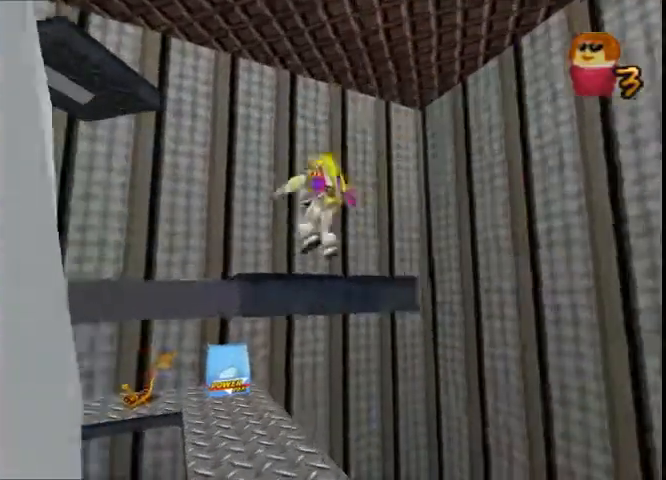
{"buttons": [], "left_stick": "up-left", "right_stick": "center", "button_events": []}
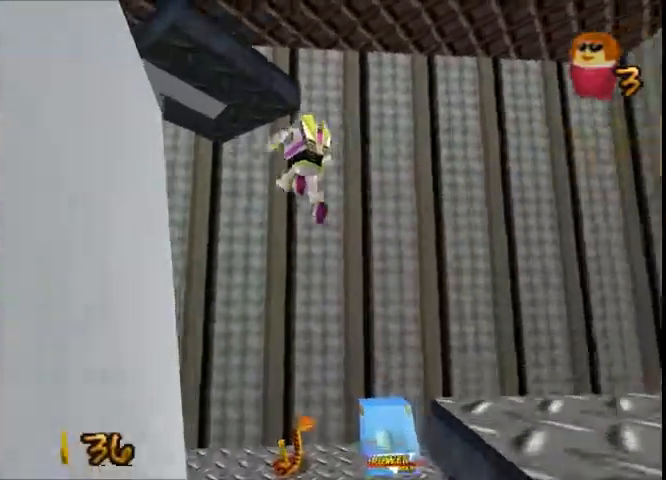
{"buttons": [], "left_stick": "up-left", "right_stick": "center", "button_events": []}